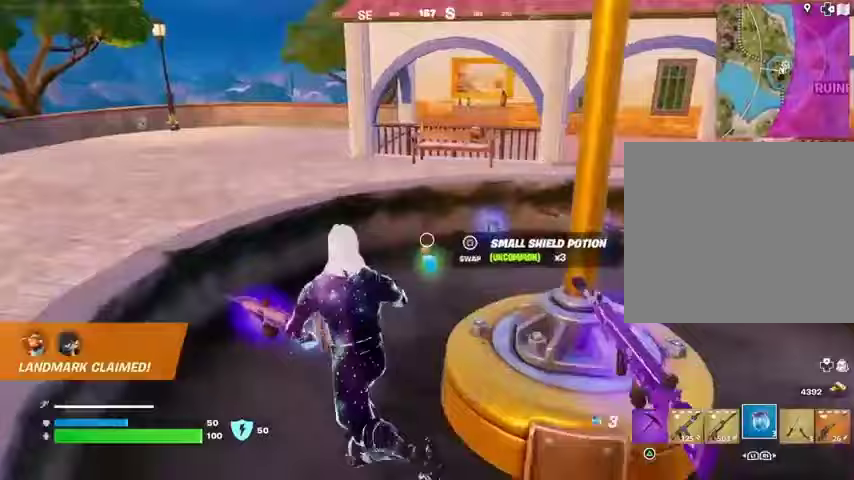
Gameplay with a controller (PlayStation layout); each line is a JSON object with the inputs held at the frame after it. "events" lists button and stick changes between this image and that frame as [ms after this image, input, new state], when the widget could be followed in between.
{"buttons": [], "left_stick": "up-left", "right_stick": "right", "events": [[267, "R2", "down"], [300, "CROSS", "down"], [400, "R2", "up"], [433, "CROSS", "up"]]}
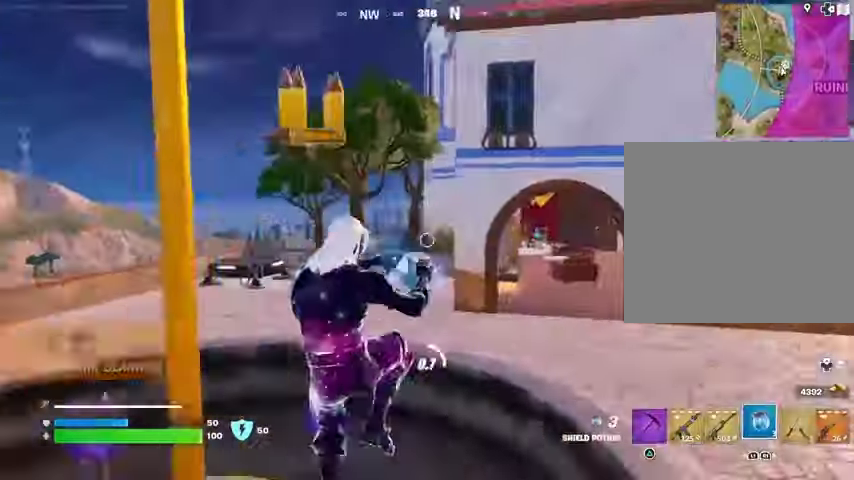
{"buttons": [], "left_stick": "up-left", "right_stick": "center", "events": [[33, "right_stick", "center"], [267, "right_stick", "up-right"], [367, "right_stick", "center"]]}
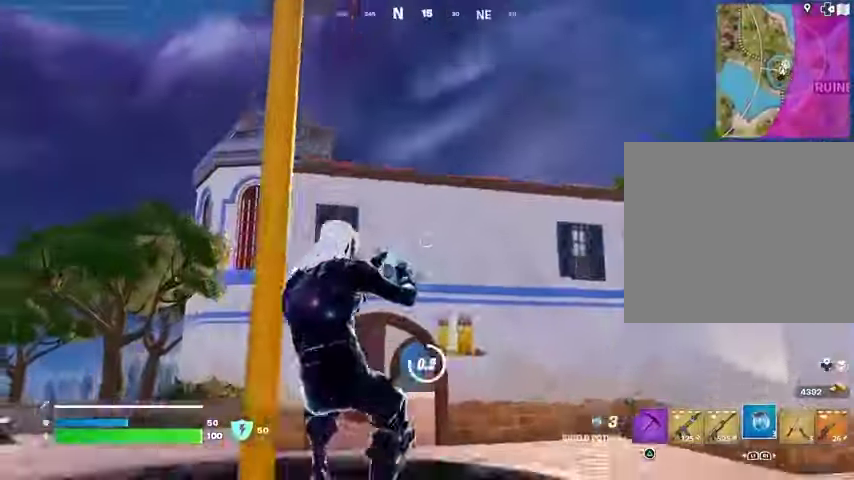
{"buttons": [], "left_stick": "down", "right_stick": "center", "events": [[233, "left_stick", "up-right"], [400, "CROSS", "down"], [467, "left_stick", "down"], [500, "CROSS", "up"]]}
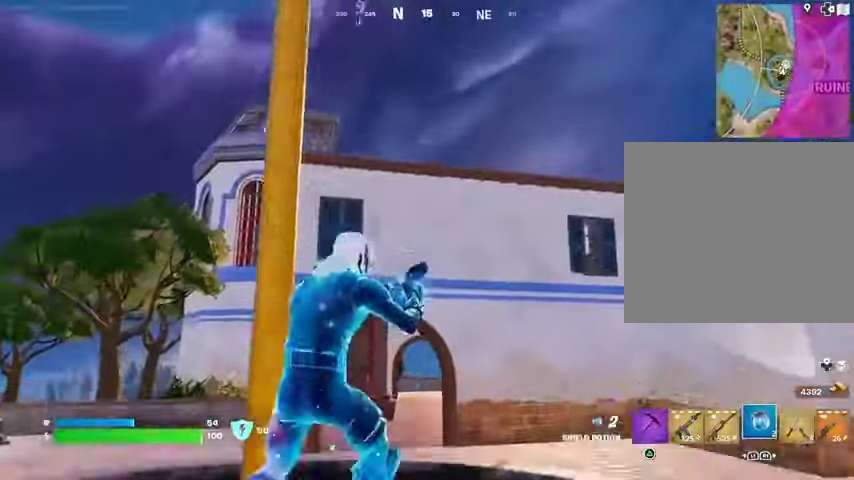
{"buttons": [], "left_stick": "left", "right_stick": "center", "events": [[33, "left_stick", "down-left"], [233, "left_stick", "left"]]}
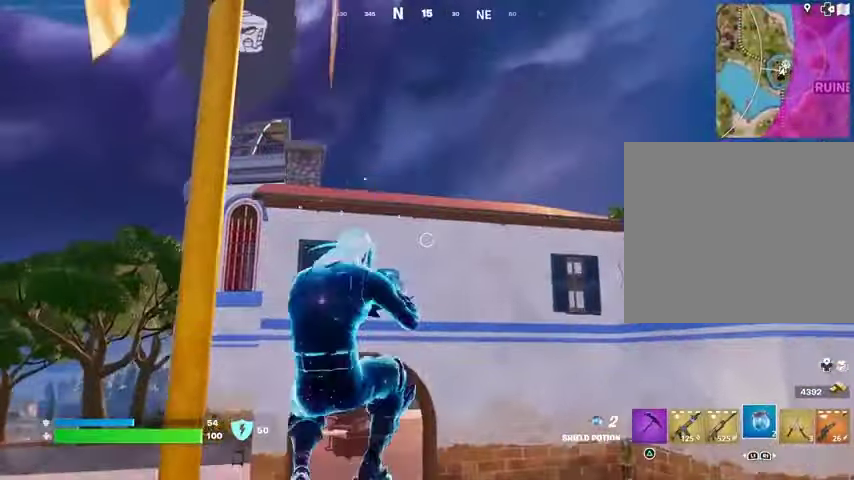
{"buttons": [], "left_stick": "left", "right_stick": "center", "events": []}
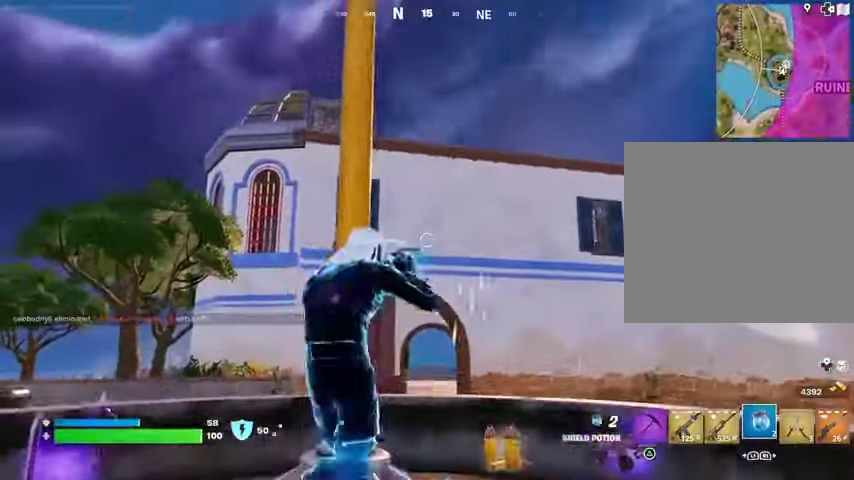
{"buttons": [], "left_stick": "right", "right_stick": "center", "events": [[267, "left_stick", "down-right"], [367, "left_stick", "right"]]}
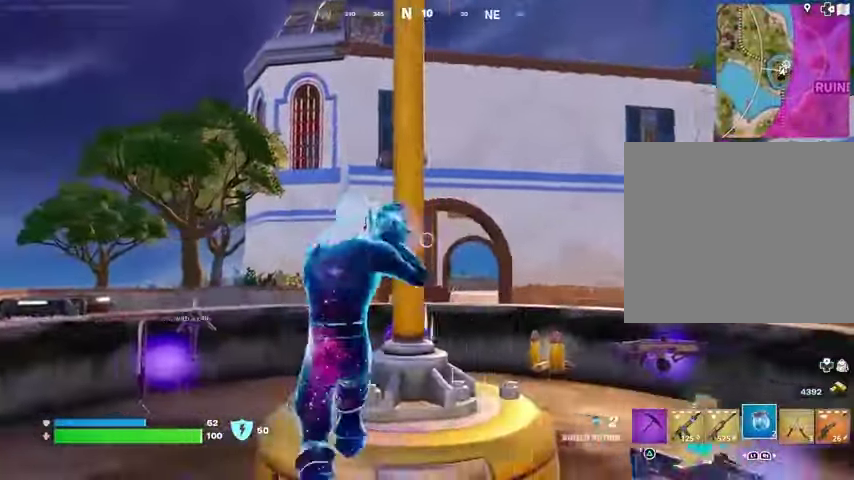
{"buttons": [], "left_stick": "center", "right_stick": "center", "events": [[200, "left_stick", "up"], [333, "left_stick", "up-right"], [500, "left_stick", "center"]]}
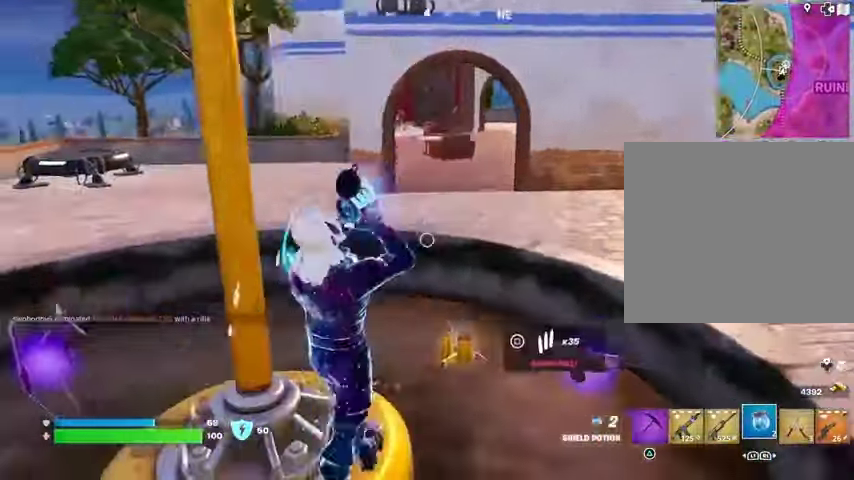
{"buttons": [], "left_stick": "up", "right_stick": "center", "events": [[33, "right_stick", "left"], [100, "left_stick", "right"], [200, "right_stick", "center"], [233, "left_stick", "up-right"], [433, "left_stick", "up"]]}
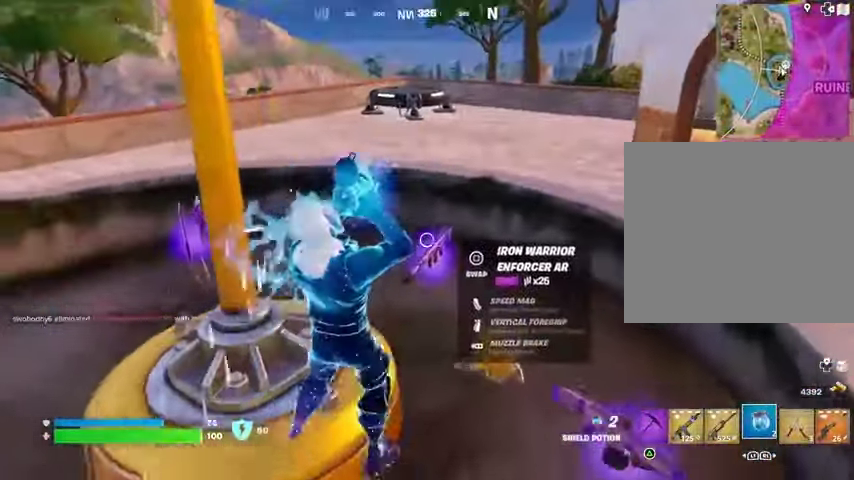
{"buttons": ["L3"], "left_stick": "up-right", "right_stick": "center", "events": [[67, "left_stick", "up-right"], [167, "right_stick", "up-left"], [233, "right_stick", "left"], [500, "L3", "down"], [500, "right_stick", "center"]]}
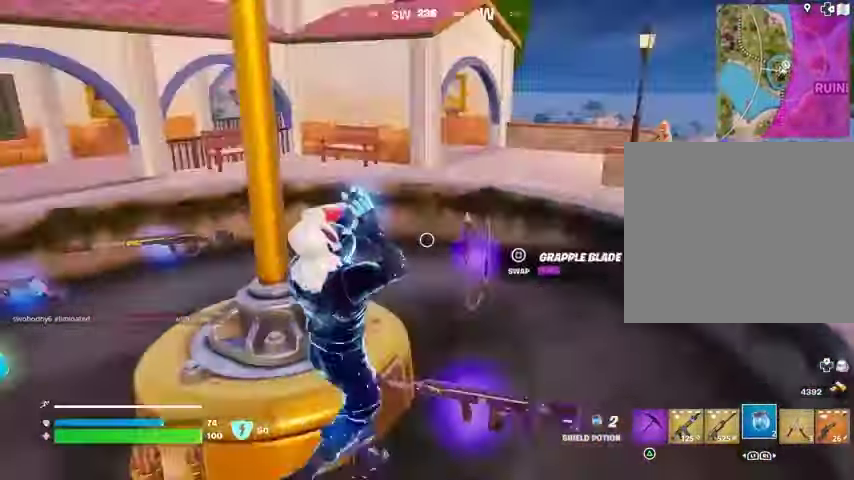
{"buttons": [], "left_stick": "up-left", "right_stick": "center", "events": [[100, "L3", "up"], [300, "SQUARE", "down"], [300, "left_stick", "up-left"], [367, "SQUARE", "up"]]}
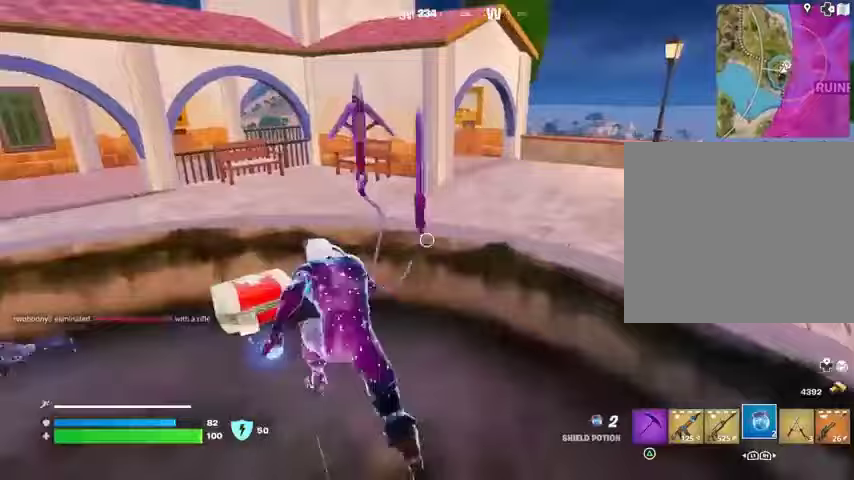
{"buttons": [], "left_stick": "up-left", "right_stick": "center", "events": [[67, "CROSS", "down"], [133, "CROSS", "up"], [200, "right_stick", "left"], [333, "R1", "down"], [400, "right_stick", "center"], [433, "R1", "up"]]}
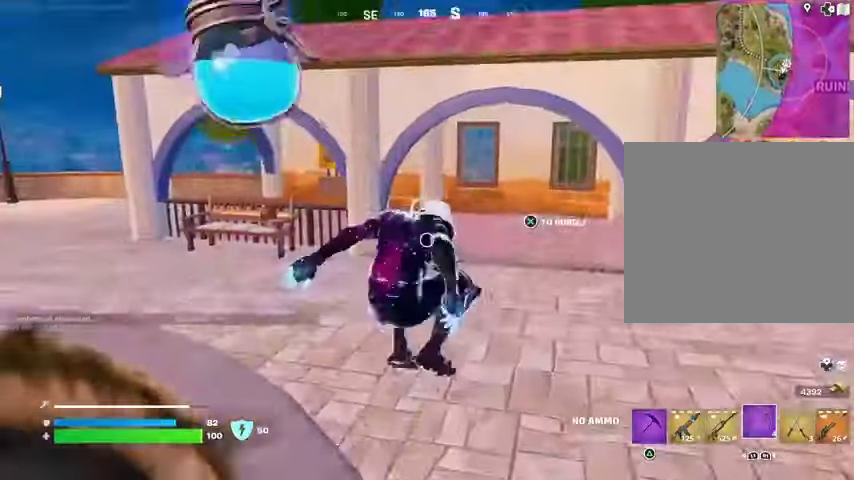
{"buttons": [], "left_stick": "up-left", "right_stick": "center", "events": [[67, "right_stick", "up-left"], [100, "R1", "down"], [200, "R1", "up"], [233, "right_stick", "center"], [400, "R1", "down"], [500, "R1", "up"]]}
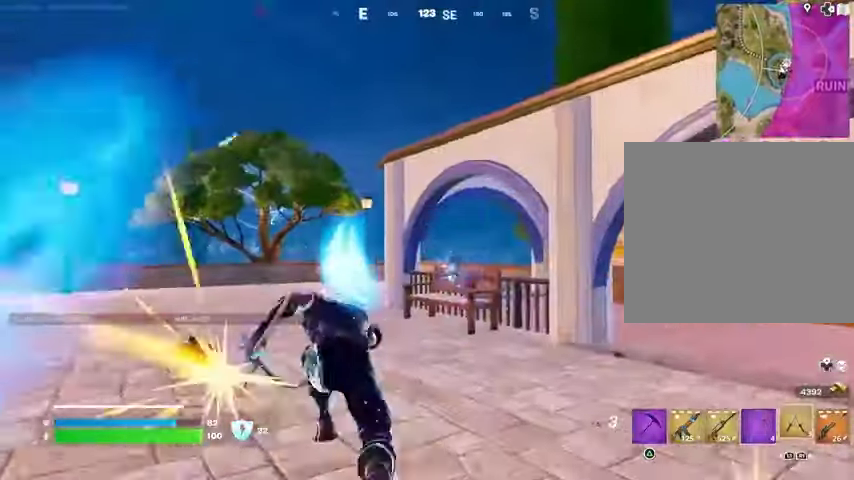
{"buttons": [], "left_stick": "up", "right_stick": "center", "events": [[67, "CROSS", "down"], [133, "CROSS", "up"], [167, "L2", "down"], [200, "left_stick", "up"], [233, "right_stick", "up"], [267, "L2", "up"], [333, "right_stick", "center"]]}
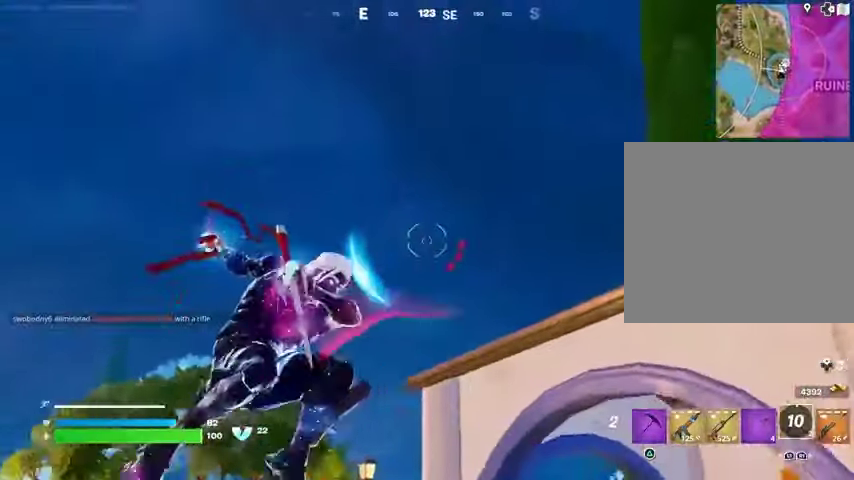
{"buttons": [], "left_stick": "up-right", "right_stick": "down", "events": [[67, "left_stick", "up-right"], [67, "right_stick", "up-right"], [233, "right_stick", "down"]]}
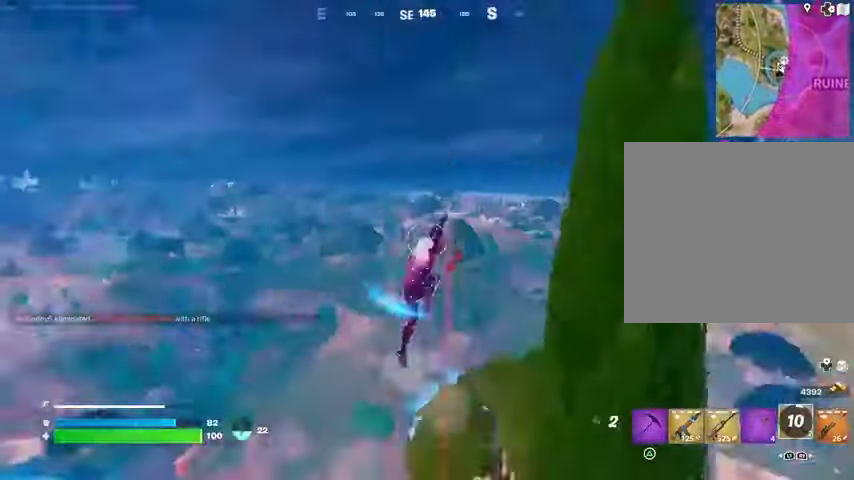
{"buttons": [], "left_stick": "up-right", "right_stick": "center", "events": [[267, "right_stick", "center"]]}
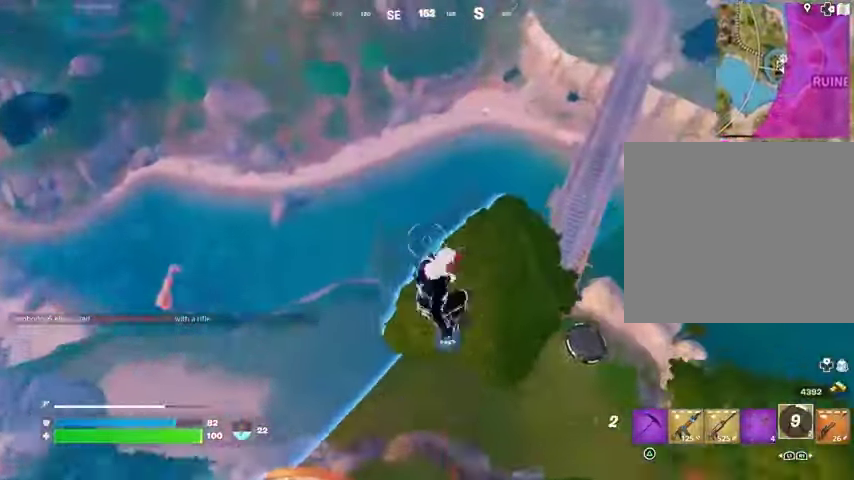
{"buttons": [], "left_stick": "up", "right_stick": "center", "events": [[167, "left_stick", "up"]]}
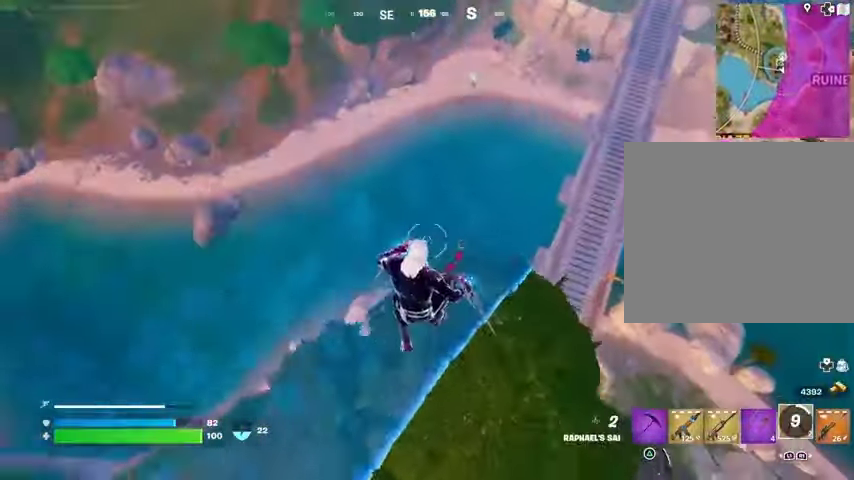
{"buttons": [], "left_stick": "up", "right_stick": "center", "events": [[300, "right_stick", "right"], [333, "left_stick", "right"], [500, "left_stick", "up"], [500, "right_stick", "center"]]}
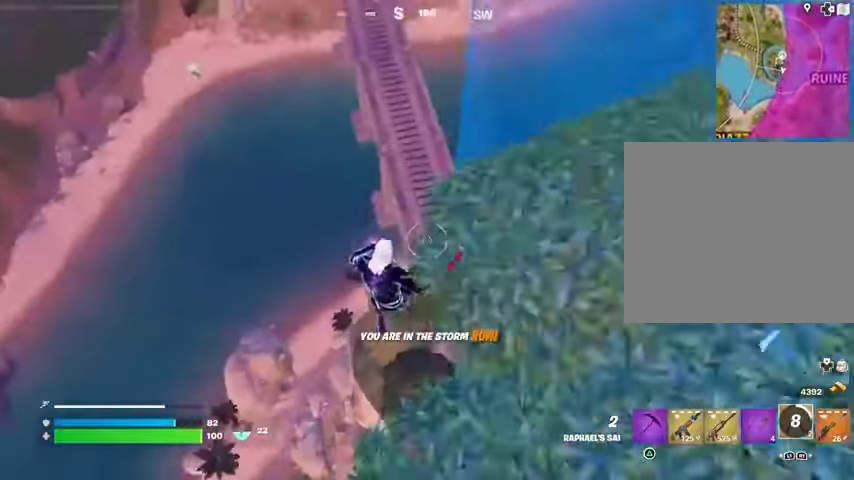
{"buttons": [], "left_stick": "up-left", "right_stick": "center", "events": [[100, "left_stick", "up-left"]]}
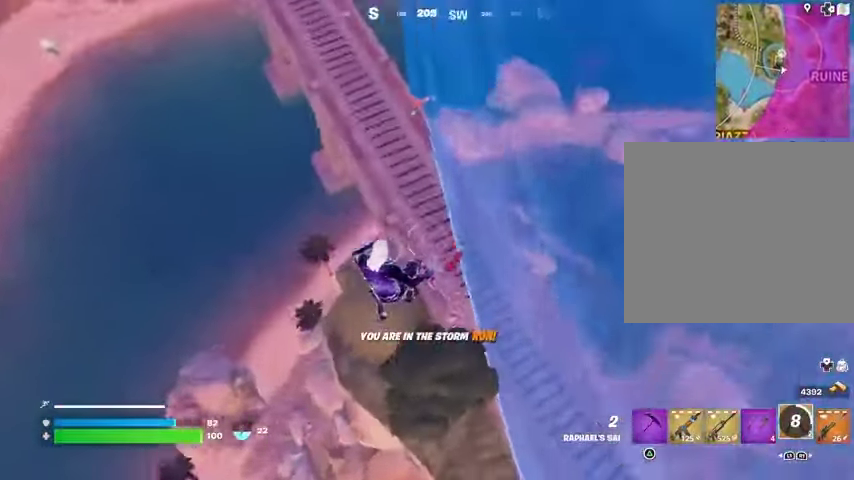
{"buttons": [], "left_stick": "up-left", "right_stick": "up-right", "events": [[167, "right_stick", "up-right"]]}
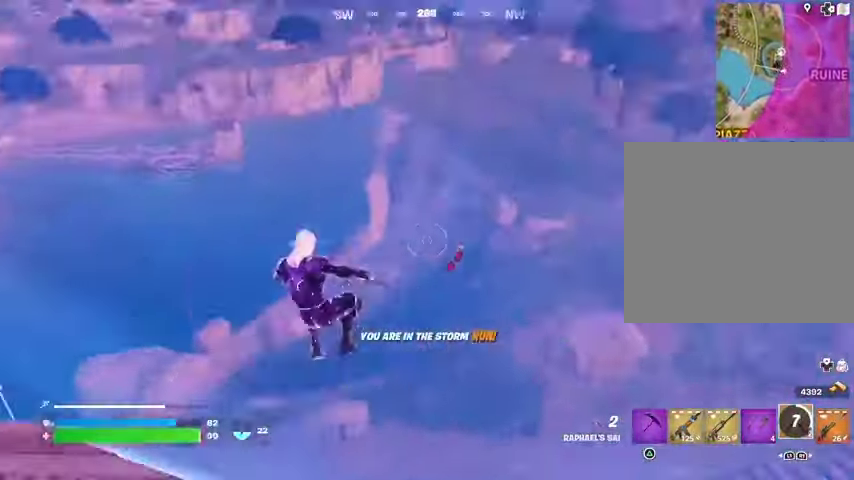
{"buttons": [], "left_stick": "up-left", "right_stick": "center", "events": [[100, "L2", "down"], [200, "L2", "up"], [267, "right_stick", "center"]]}
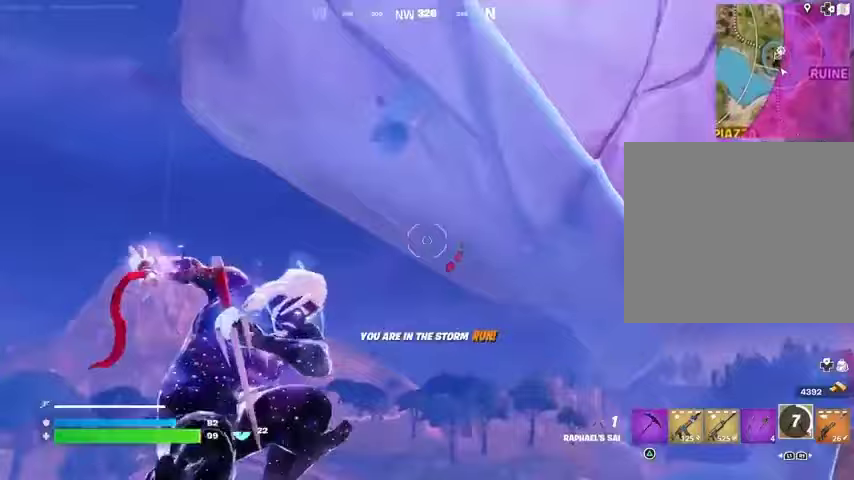
{"buttons": [], "left_stick": "up-right", "right_stick": "center", "events": [[133, "left_stick", "up"], [200, "right_stick", "down"], [433, "left_stick", "up-right"], [433, "right_stick", "center"]]}
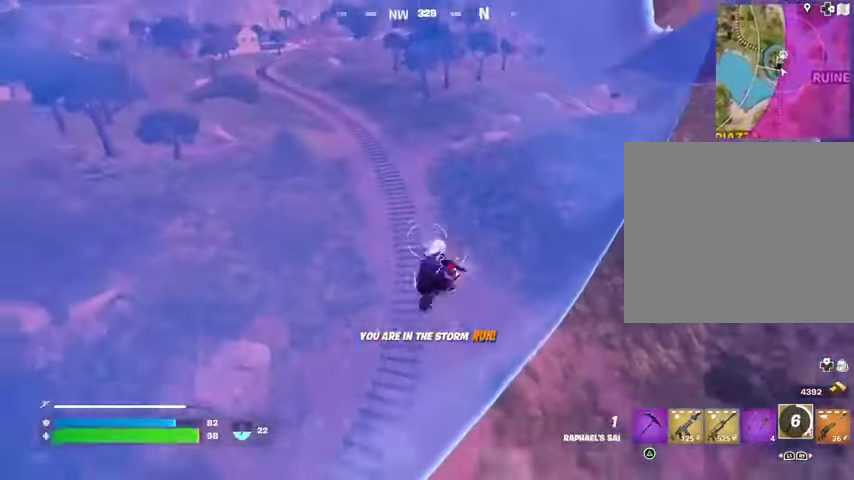
{"buttons": [], "left_stick": "up", "right_stick": "center", "events": [[100, "left_stick", "up"]]}
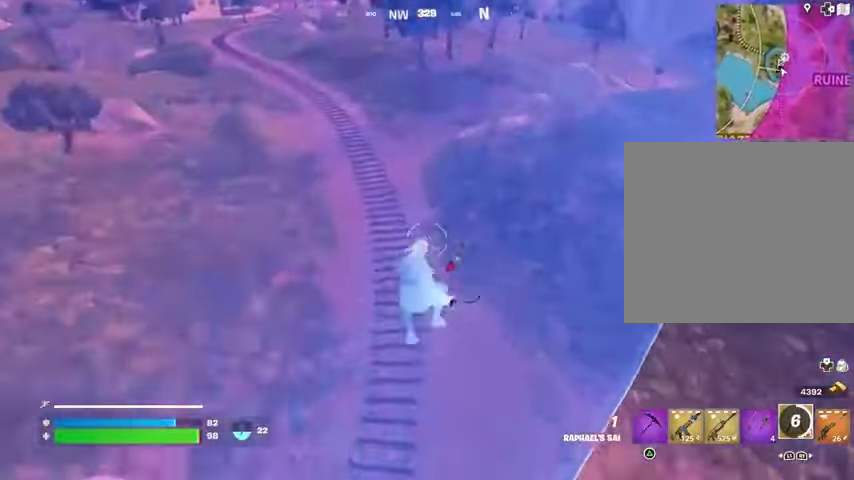
{"buttons": ["R3"], "left_stick": "up", "right_stick": "center", "events": [[67, "right_stick", "up-right"], [167, "R1", "down"], [267, "R1", "up"], [500, "R3", "down"], [500, "right_stick", "center"]]}
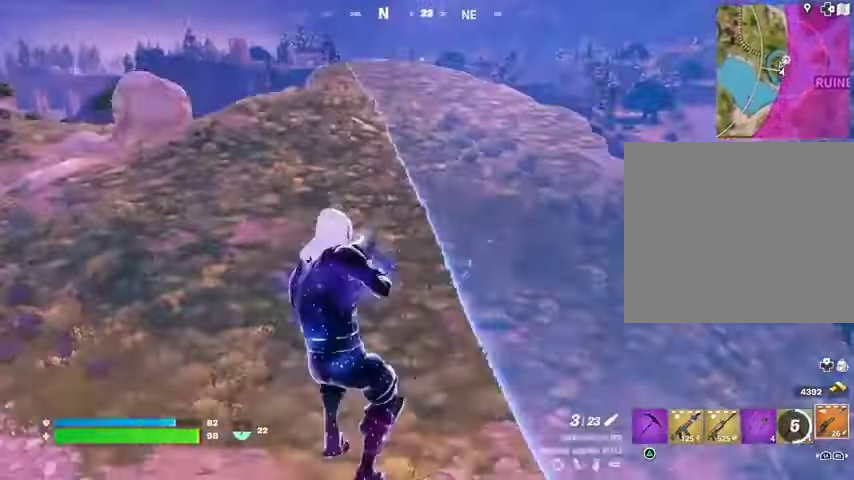
{"buttons": [], "left_stick": "up", "right_stick": "center", "events": [[100, "R3", "up"], [100, "right_stick", "up-left"], [367, "L1", "down"], [400, "right_stick", "center"], [467, "L1", "up"]]}
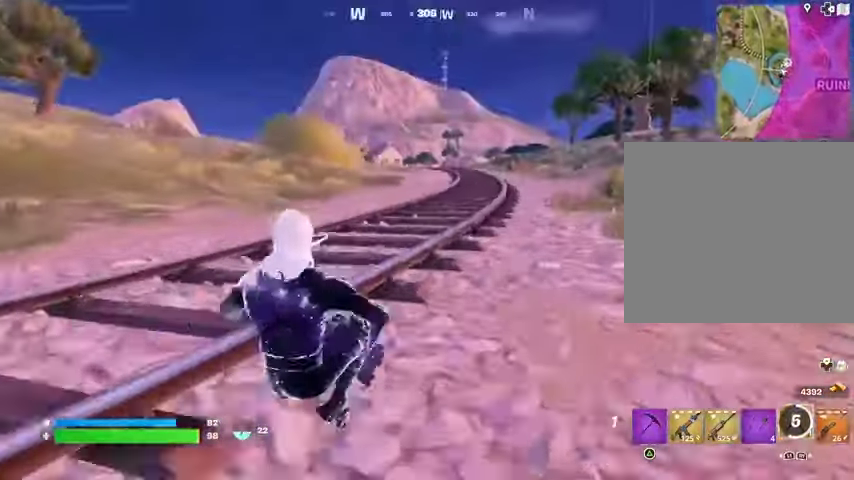
{"buttons": [], "left_stick": "up", "right_stick": "center", "events": [[33, "L1", "down"], [100, "L1", "up"], [167, "CROSS", "down"], [233, "CROSS", "up"], [300, "right_stick", "up-right"], [400, "right_stick", "center"]]}
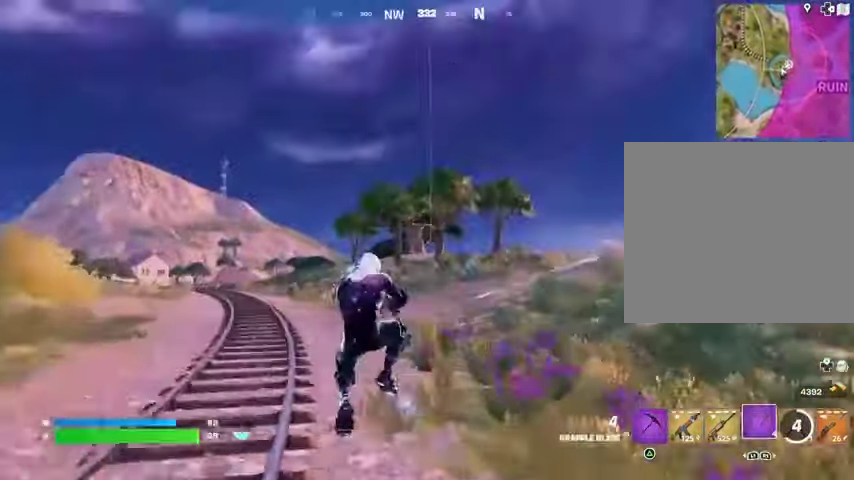
{"buttons": ["L2"], "left_stick": "up", "right_stick": "center", "events": [[167, "L2", "down"], [267, "L2", "up"], [333, "L2", "down"], [467, "L2", "up"], [500, "L2", "down"]]}
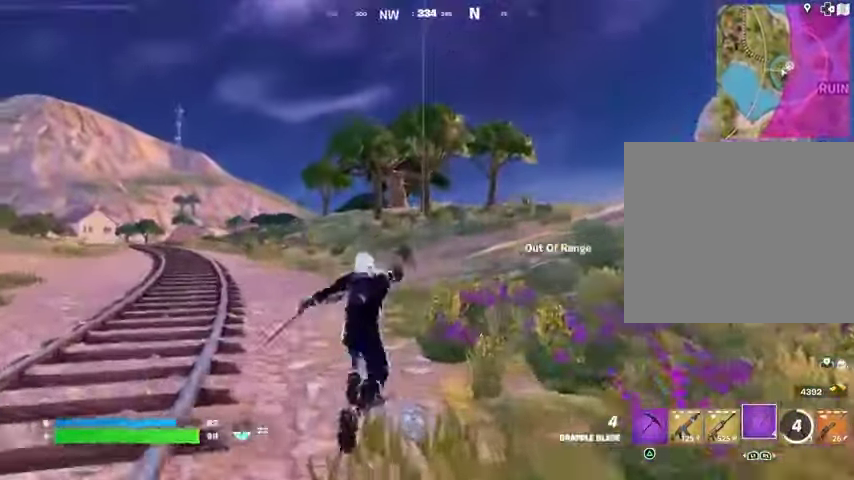
{"buttons": [], "left_stick": "up-right", "right_stick": "left", "events": [[133, "L2", "up"], [367, "left_stick", "up-right"], [500, "right_stick", "left"]]}
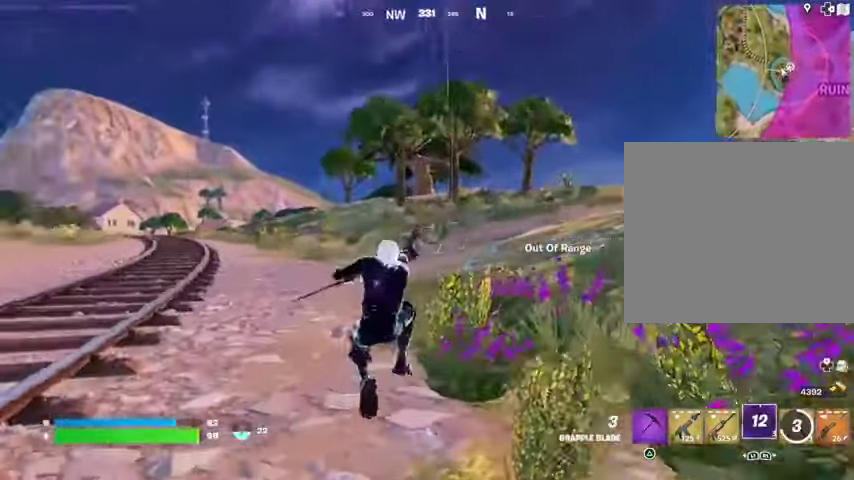
{"buttons": [], "left_stick": "right", "right_stick": "right", "events": [[133, "left_stick", "right"], [333, "right_stick", "right"]]}
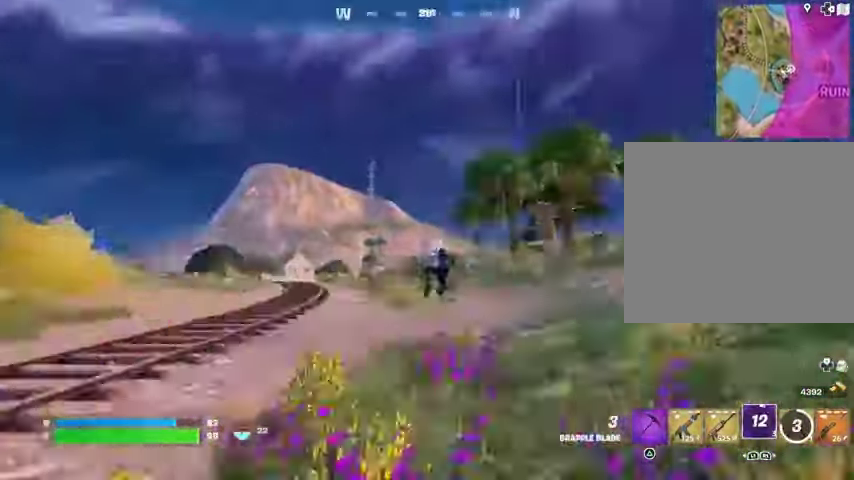
{"buttons": ["R3"], "left_stick": "up-right", "right_stick": "center", "events": [[67, "right_stick", "center"], [133, "left_stick", "up-right"], [433, "R3", "down"]]}
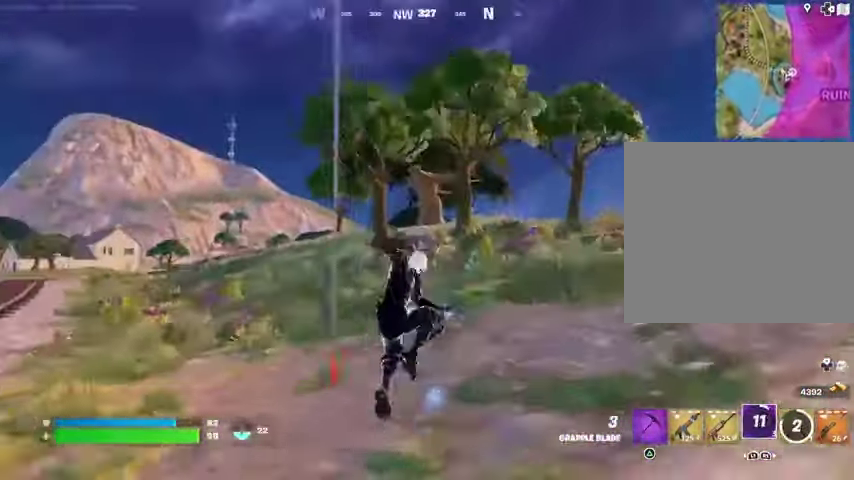
{"buttons": [], "left_stick": "up", "right_stick": "center", "events": [[33, "R3", "up"], [133, "left_stick", "up"], [300, "L1", "down"], [367, "L1", "up"]]}